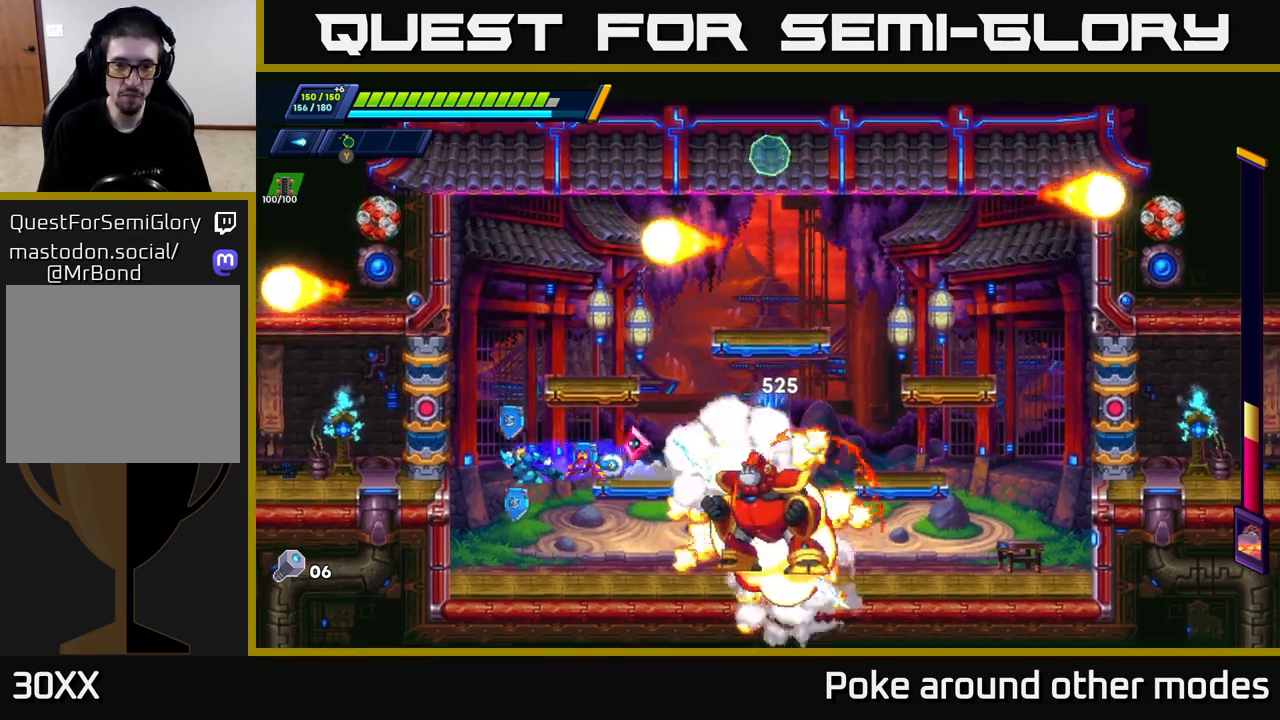
Gameplay with a controller (Xbox layout); each line is a JSON object with the inputs held at the frame after it. "events" lists button and stick changes between this image and that frame as [ms after this image, input, new state], when the widget could be followed in between.
{"buttons": ["Y"], "left_stick": "center", "right_stick": "center", "events": [[117, "R2", "up"], [117, "left_stick", "right"], [183, "X", "down"], [250, "X", "up"], [267, "left_stick", "center"], [317, "X", "down"], [383, "X", "up"], [433, "Y", "down"]]}
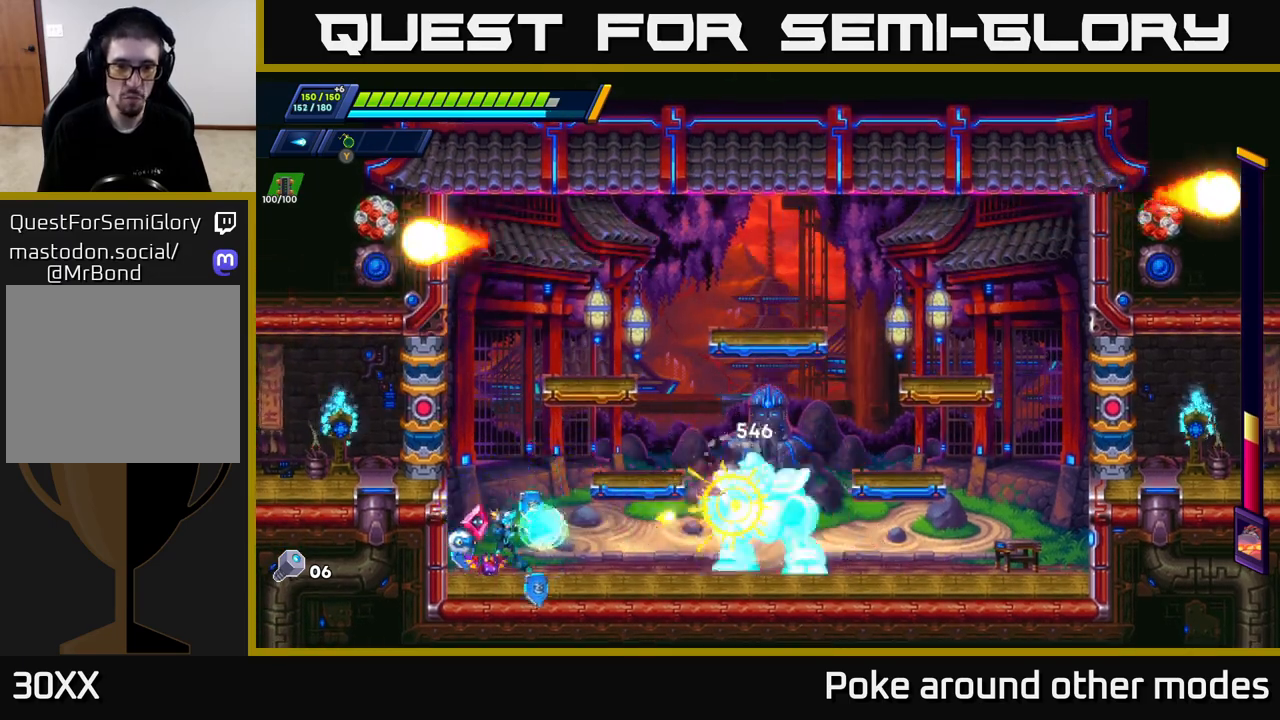
{"buttons": ["A"], "left_stick": "center", "right_stick": "center", "events": [[33, "Y", "up"], [117, "Y", "down"], [200, "Y", "up"], [367, "X", "down"], [483, "A", "down"], [500, "X", "up"]]}
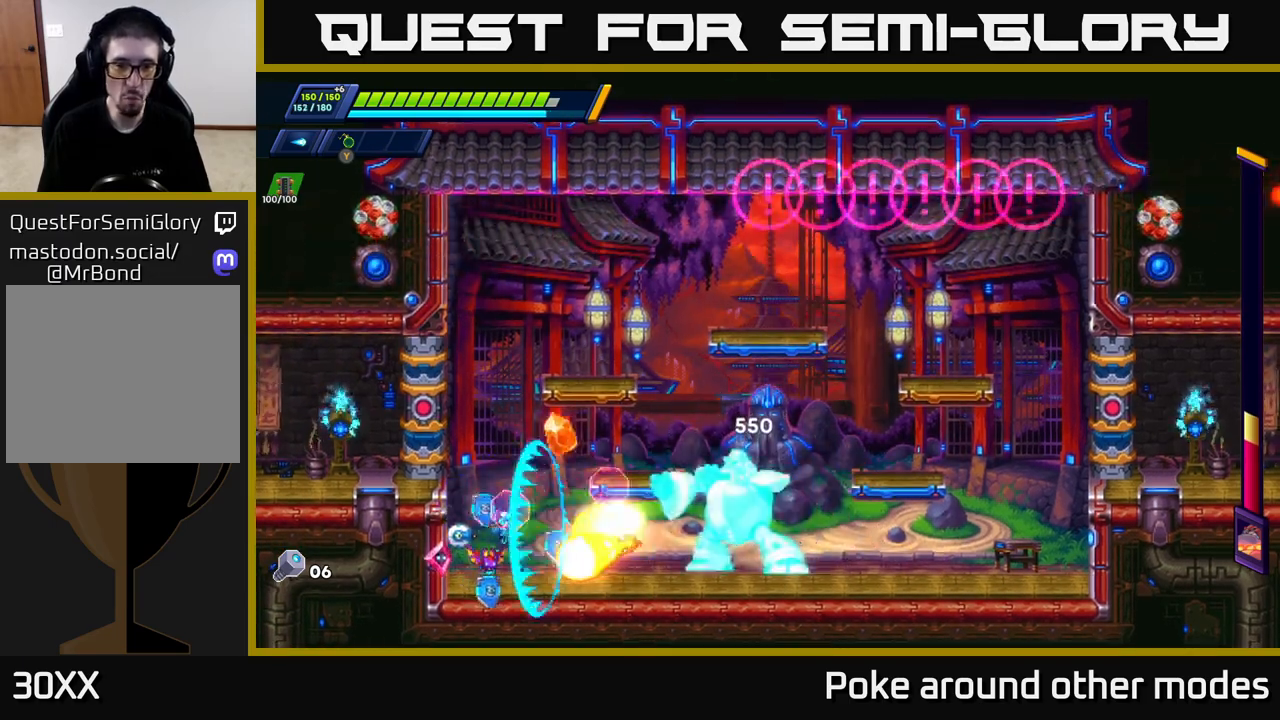
{"buttons": ["A", "R2"], "left_stick": "up-left", "right_stick": "center", "events": [[83, "left_stick", "up-left"], [133, "R2", "down"], [283, "A", "up"], [283, "R2", "up"], [317, "R2", "down"], [350, "A", "down"]]}
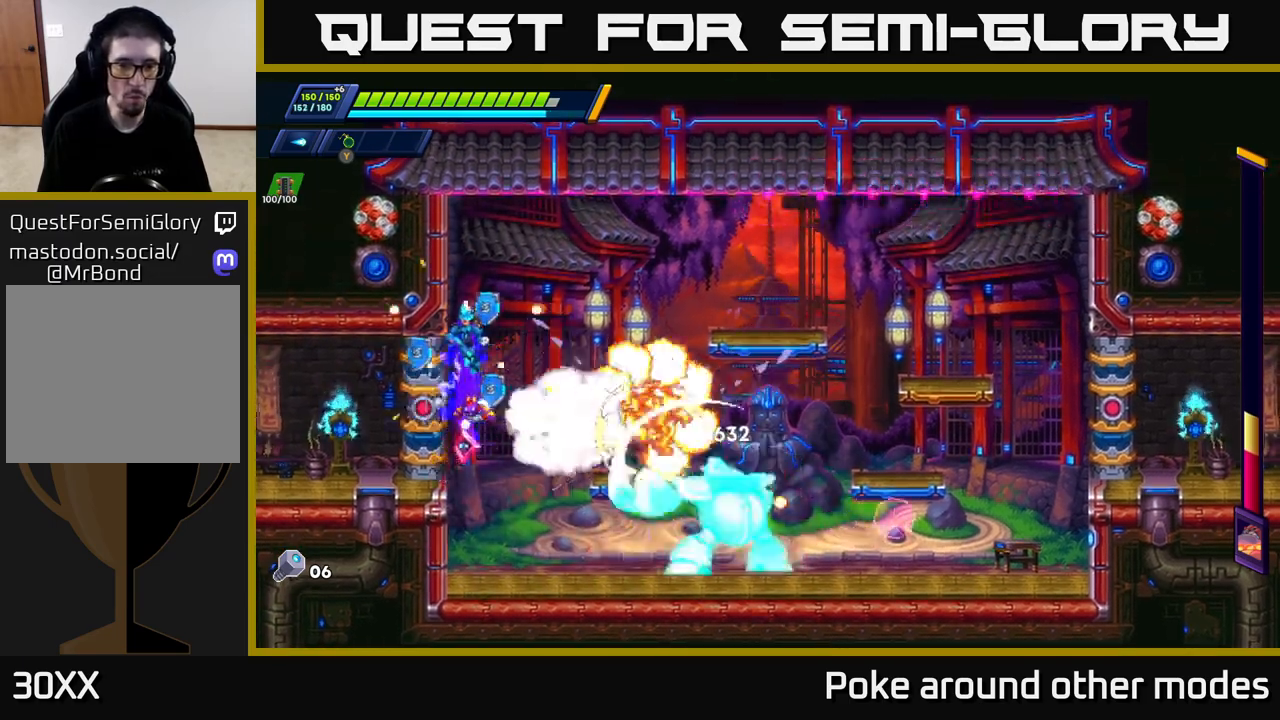
{"buttons": ["A", "R2"], "left_stick": "right", "right_stick": "center", "events": [[33, "A", "up"], [67, "R2", "up"], [200, "R2", "down"], [233, "A", "down"], [267, "left_stick", "right"], [350, "X", "down"], [450, "X", "up"]]}
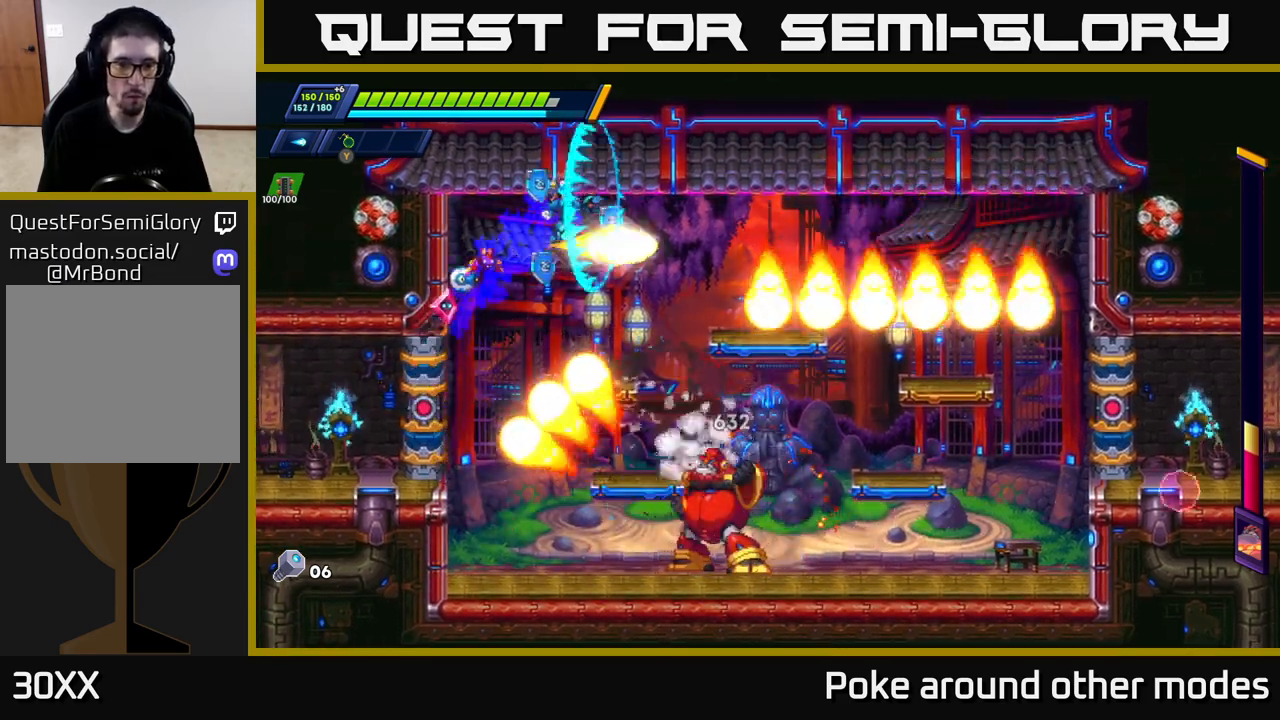
{"buttons": [], "left_stick": "right", "right_stick": "center", "events": [[33, "X", "down"], [50, "R2", "up"], [83, "A", "up"], [117, "X", "up"], [133, "left_stick", "center"], [183, "X", "down"], [300, "X", "up"], [300, "left_stick", "left"], [500, "left_stick", "right"]]}
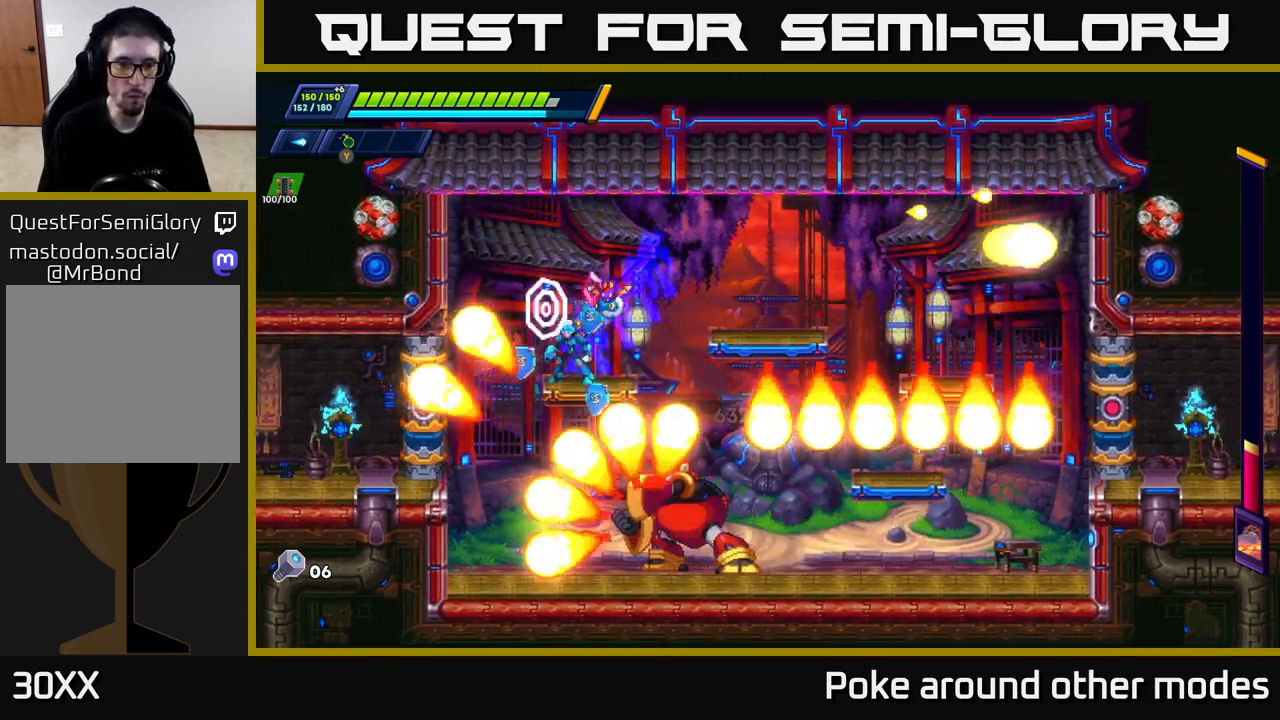
{"buttons": ["A", "R2"], "left_stick": "right", "right_stick": "center", "events": [[50, "R2", "down"], [67, "A", "down"]]}
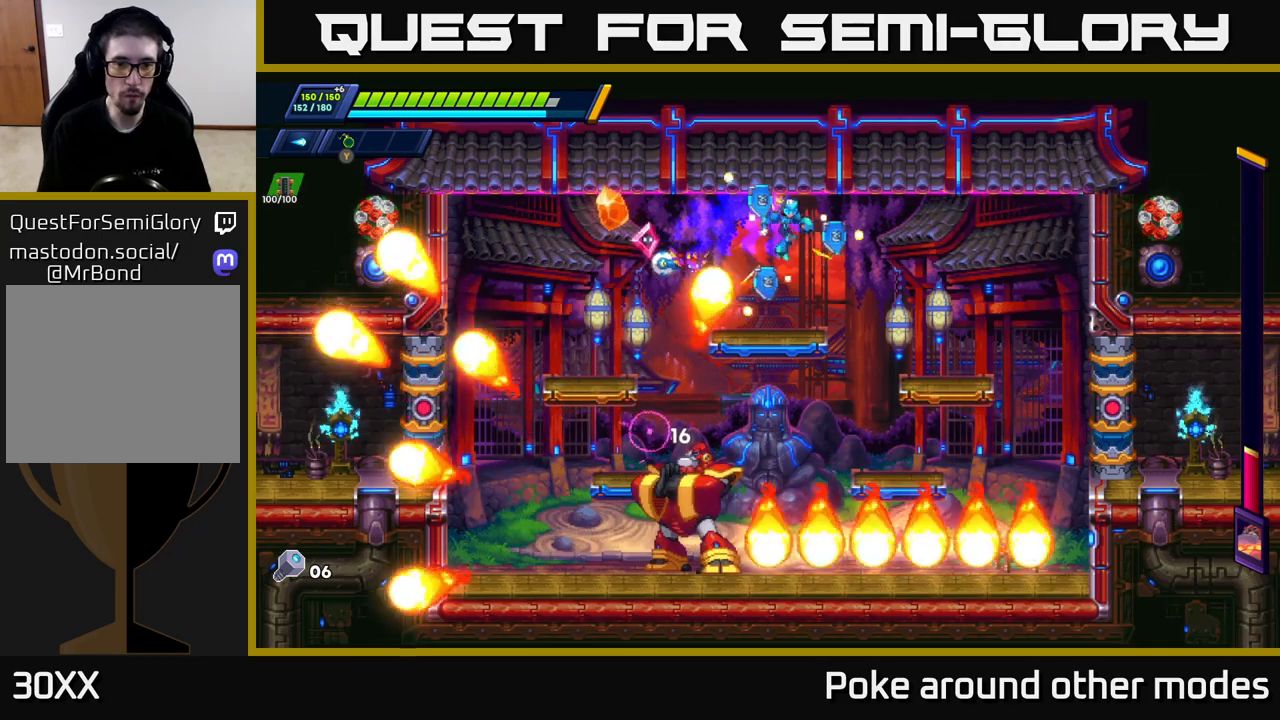
{"buttons": ["A", "X", "R2"], "left_stick": "right", "right_stick": "center", "events": [[83, "A", "up"], [100, "R2", "up"], [150, "left_stick", "up-left"], [200, "Y", "down"], [267, "Y", "up"], [283, "left_stick", "right"], [350, "X", "down"], [383, "R2", "down"], [467, "A", "down"]]}
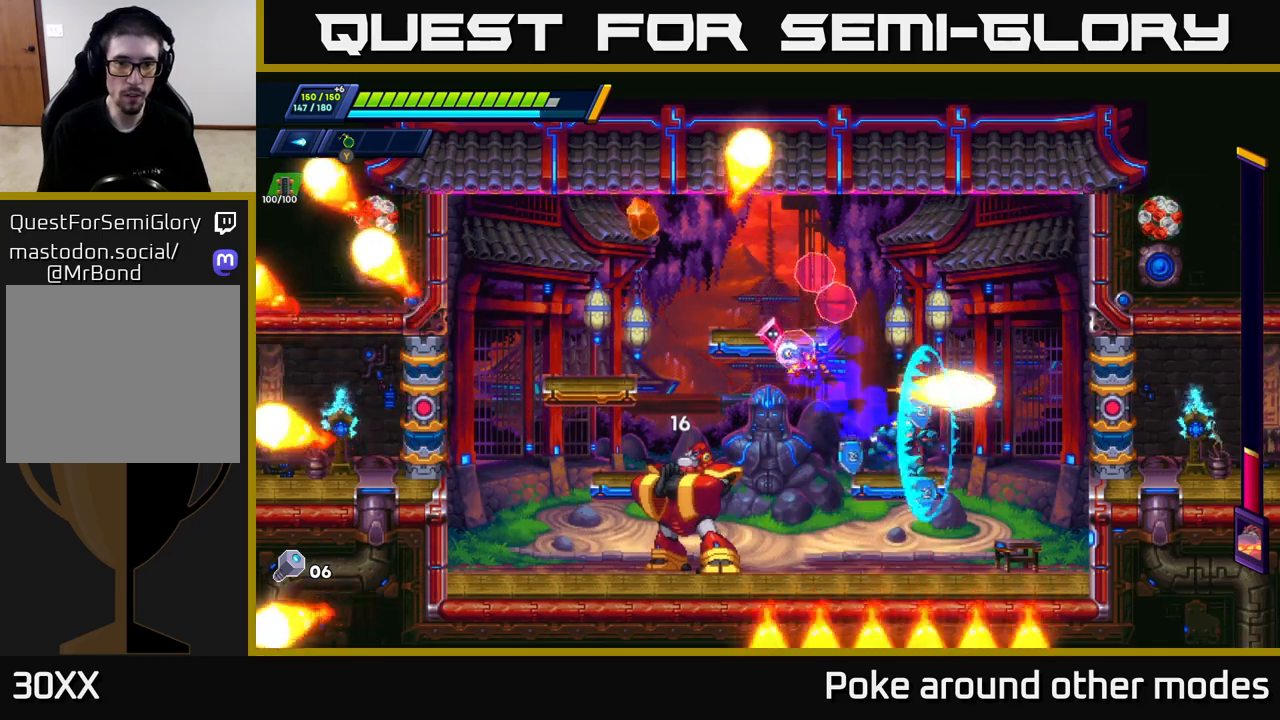
{"buttons": [], "left_stick": "up-left", "right_stick": "center", "events": [[50, "R2", "up"], [83, "A", "up"], [83, "X", "up"], [300, "left_stick", "up-left"]]}
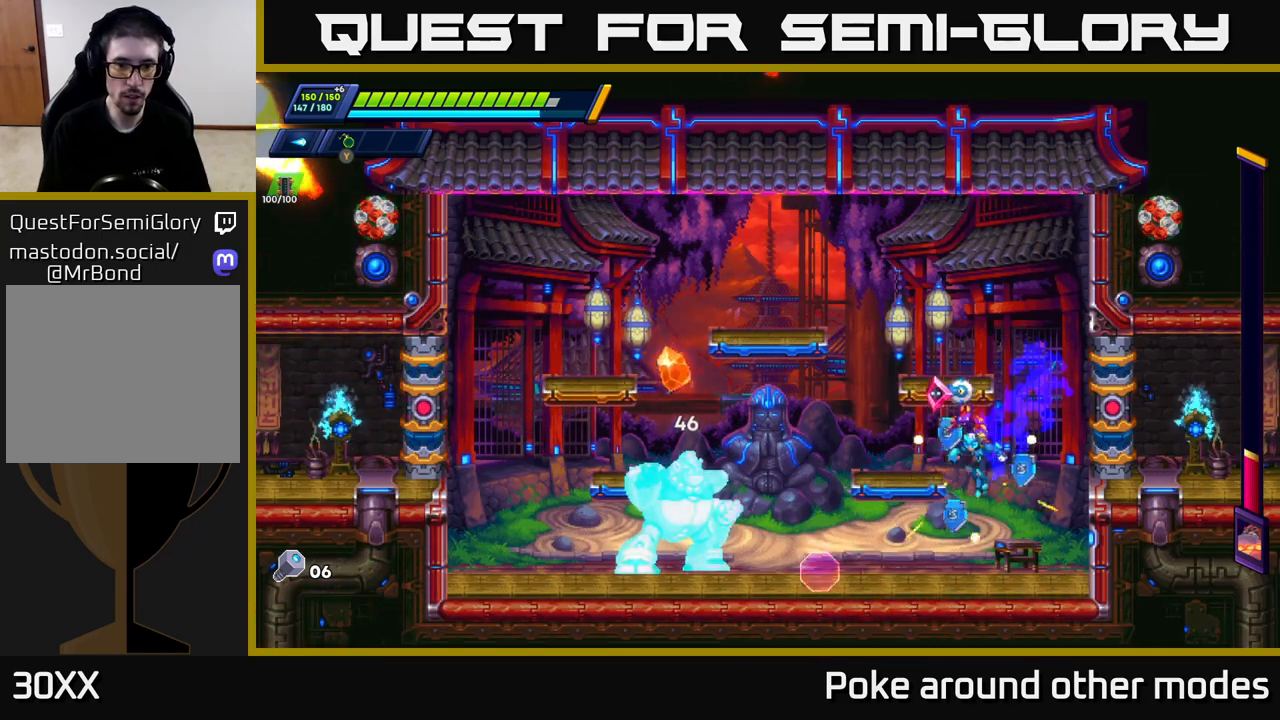
{"buttons": ["X"], "left_stick": "center", "right_stick": "center", "events": [[67, "X", "down"], [133, "X", "up"], [167, "left_stick", "center"], [217, "X", "down"], [283, "X", "up"], [333, "X", "down"], [400, "X", "up"], [467, "X", "down"]]}
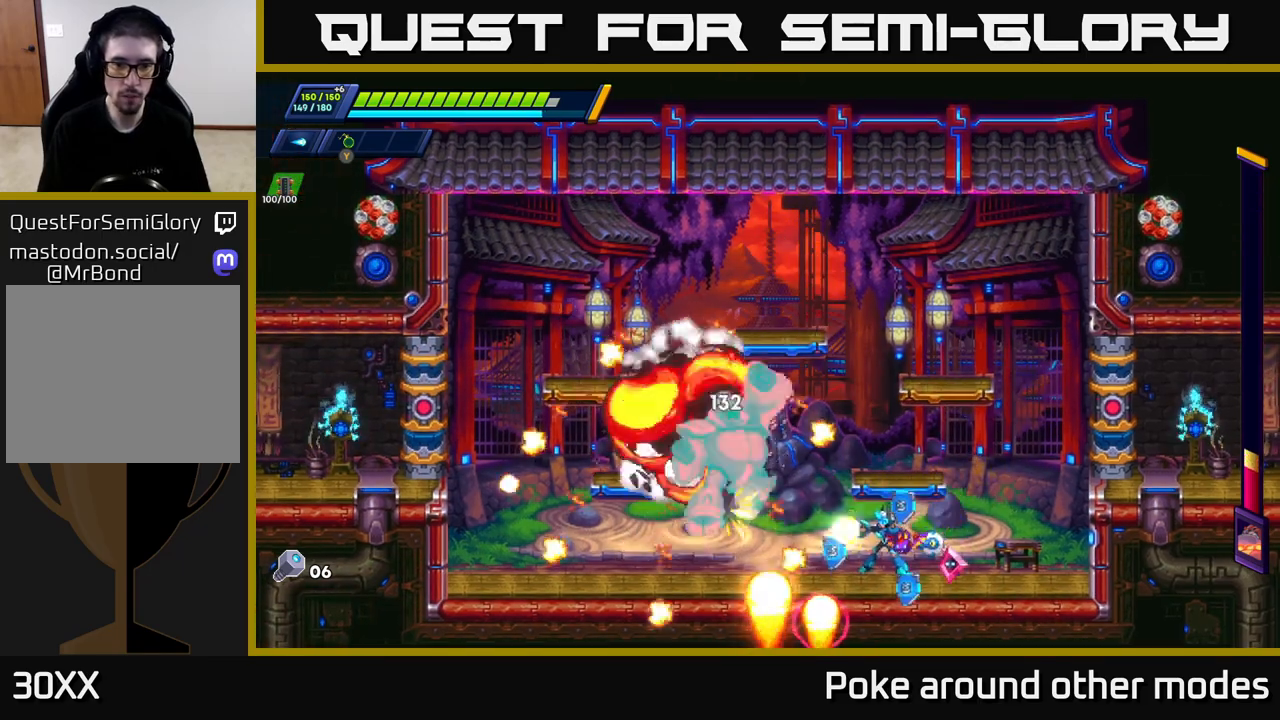
{"buttons": [], "left_stick": "left", "right_stick": "center", "events": [[33, "X", "up"], [83, "X", "down"], [150, "X", "up"], [150, "left_stick", "right"], [217, "X", "down"], [267, "X", "up"], [300, "R2", "down"], [383, "R2", "up"], [417, "left_stick", "left"], [433, "Y", "down"], [500, "Y", "up"]]}
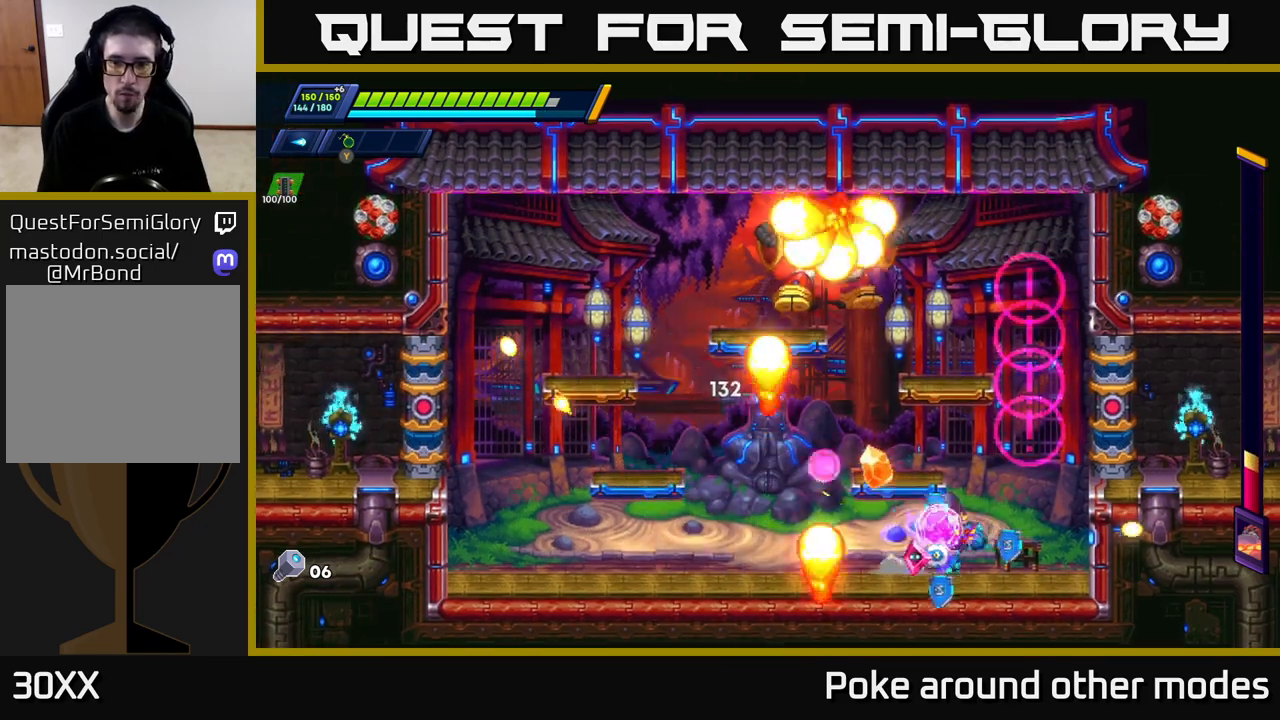
{"buttons": [], "left_stick": "right", "right_stick": "center", "events": [[50, "left_stick", "right"], [83, "Y", "down"], [150, "Y", "up"]]}
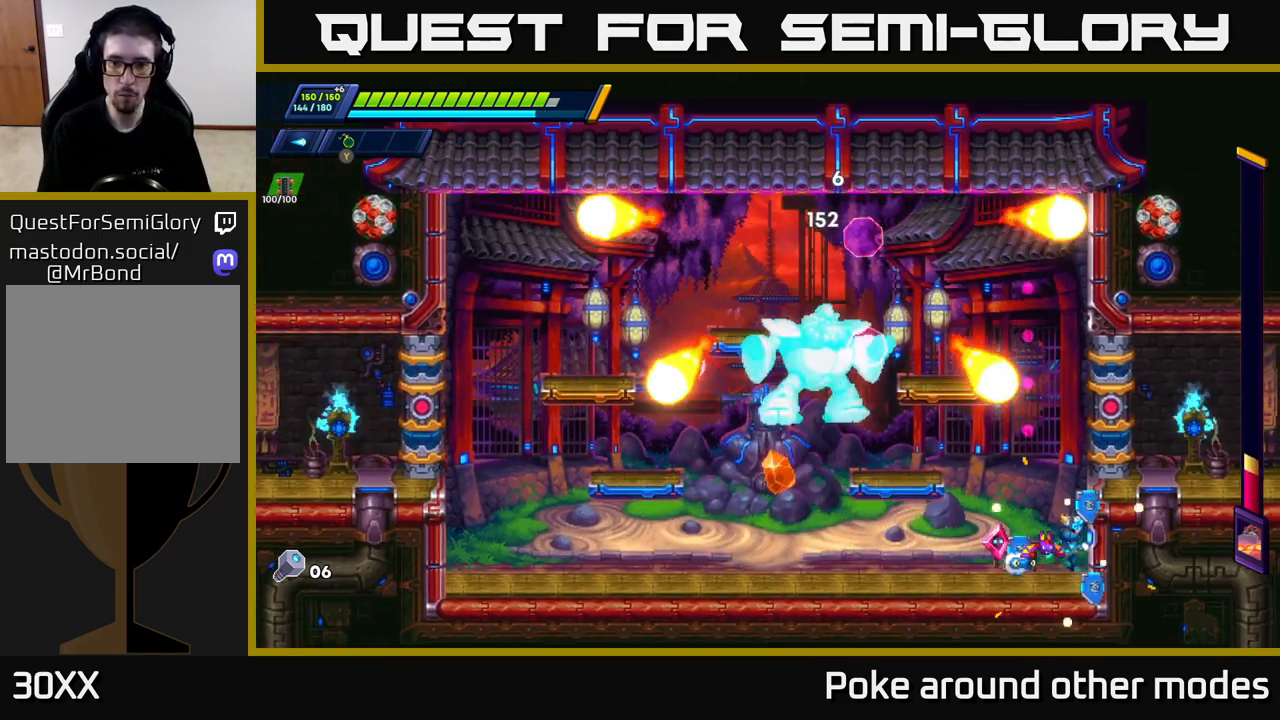
{"buttons": ["X"], "left_stick": "center", "right_stick": "center", "events": [[33, "left_stick", "left"], [50, "X", "down"], [117, "X", "up"], [183, "X", "down"], [267, "X", "up"], [333, "X", "down"], [350, "left_stick", "center"], [400, "X", "up"], [467, "X", "down"]]}
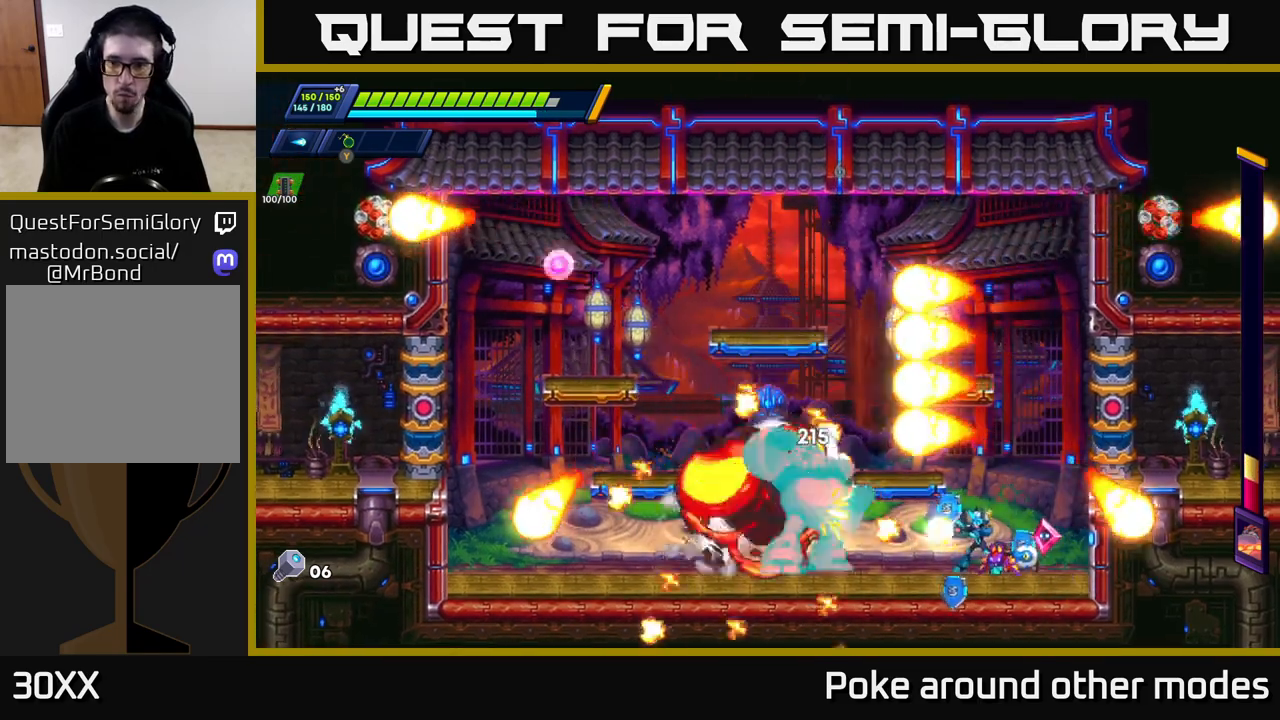
{"buttons": [], "left_stick": "center", "right_stick": "center", "events": [[33, "X", "up"], [83, "X", "down"], [167, "X", "up"], [233, "X", "down"], [300, "X", "up"], [383, "X", "down"], [467, "X", "up"]]}
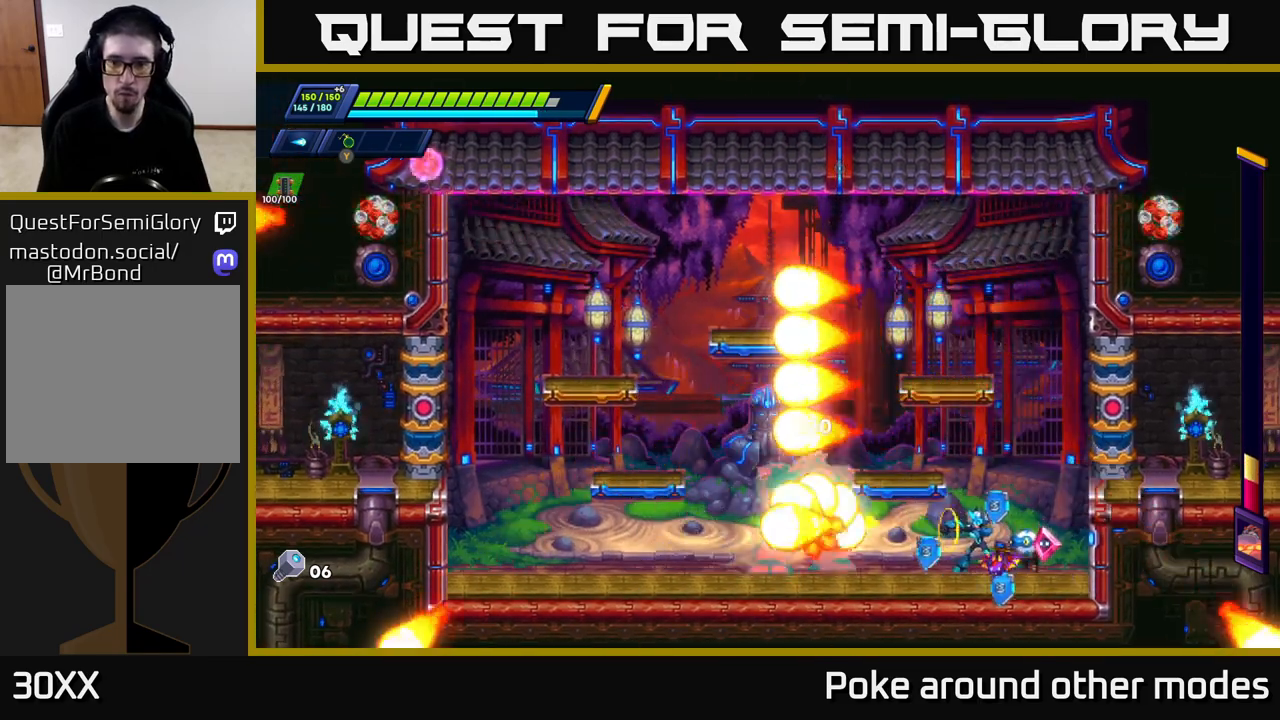
{"buttons": [], "left_stick": "right", "right_stick": "center", "events": [[17, "Y", "down"], [117, "Y", "up"], [200, "Y", "down"], [283, "Y", "up"], [400, "left_stick", "right"]]}
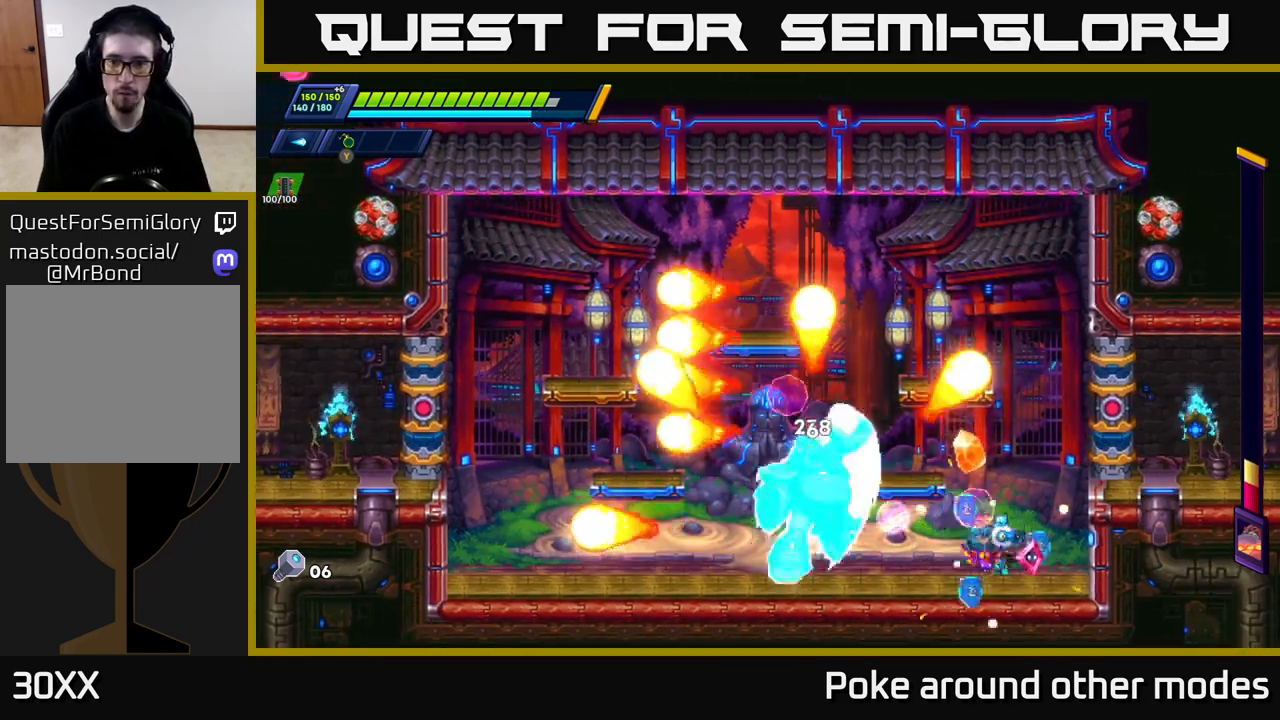
{"buttons": ["X"], "left_stick": "left", "right_stick": "center", "events": [[183, "left_stick", "left"], [200, "X", "down"], [267, "X", "up"], [333, "X", "down"], [333, "left_stick", "center"], [433, "X", "up"], [467, "left_stick", "left"], [483, "X", "down"]]}
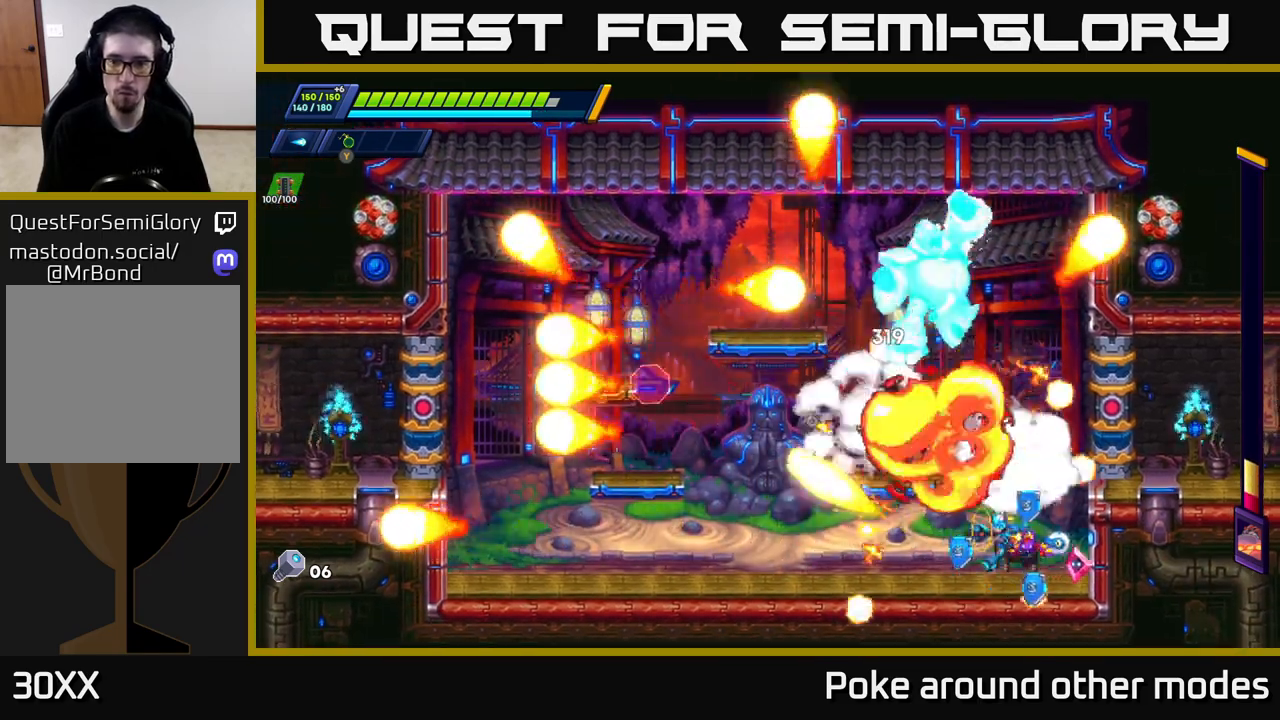
{"buttons": ["R2"], "left_stick": "left", "right_stick": "center", "events": [[17, "R2", "down"], [50, "X", "up"], [150, "R2", "up"], [233, "R2", "down"], [417, "R2", "up"], [483, "R2", "down"]]}
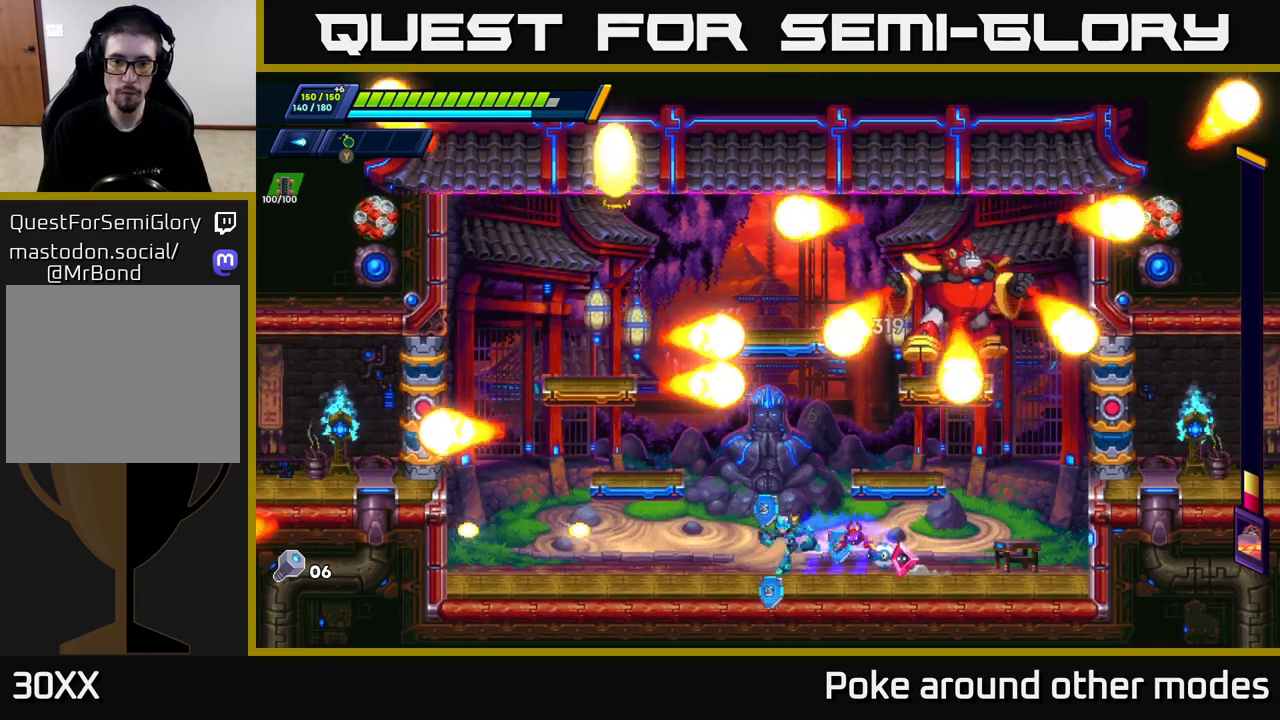
{"buttons": [], "left_stick": "right", "right_stick": "center", "events": [[300, "R2", "up"], [300, "left_stick", "right"], [367, "X", "down"], [450, "X", "up"]]}
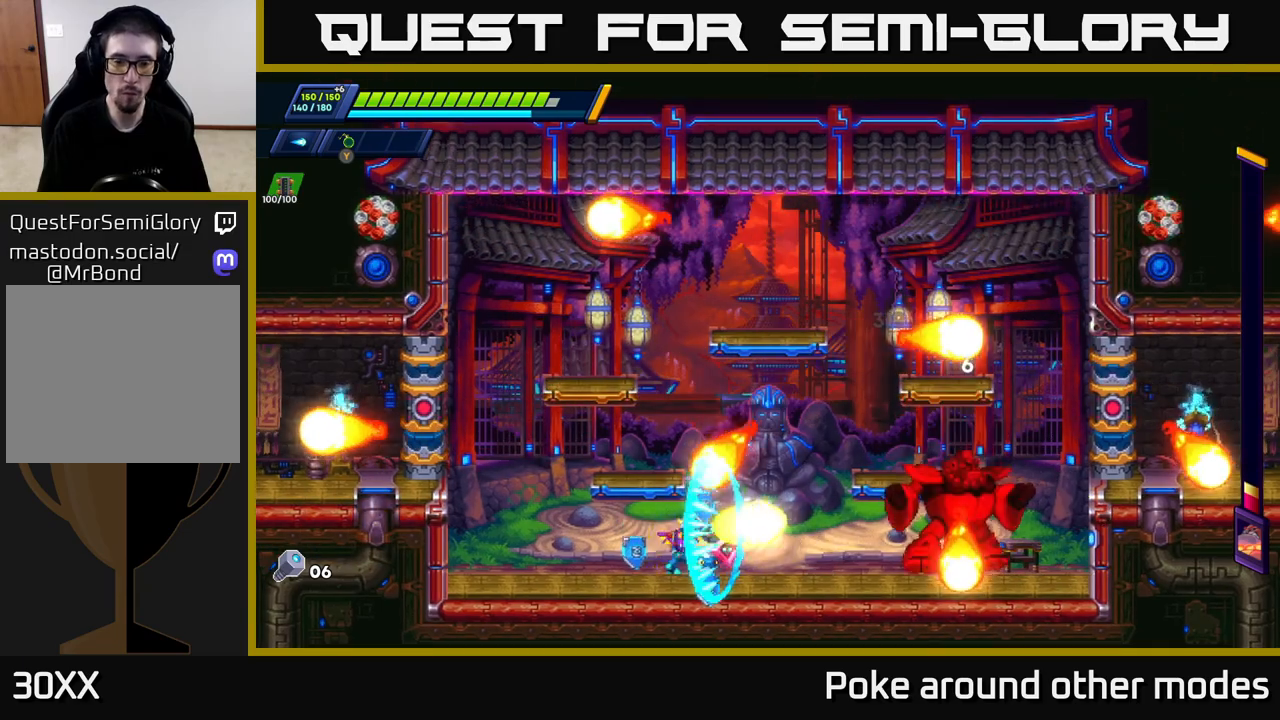
{"buttons": ["X"], "left_stick": "center", "right_stick": "center", "events": [[17, "X", "down"], [33, "left_stick", "center"], [83, "X", "up"], [150, "left_stick", "right"], [167, "X", "down"], [250, "X", "up"], [317, "X", "down"], [317, "left_stick", "center"], [383, "X", "up"], [467, "X", "down"]]}
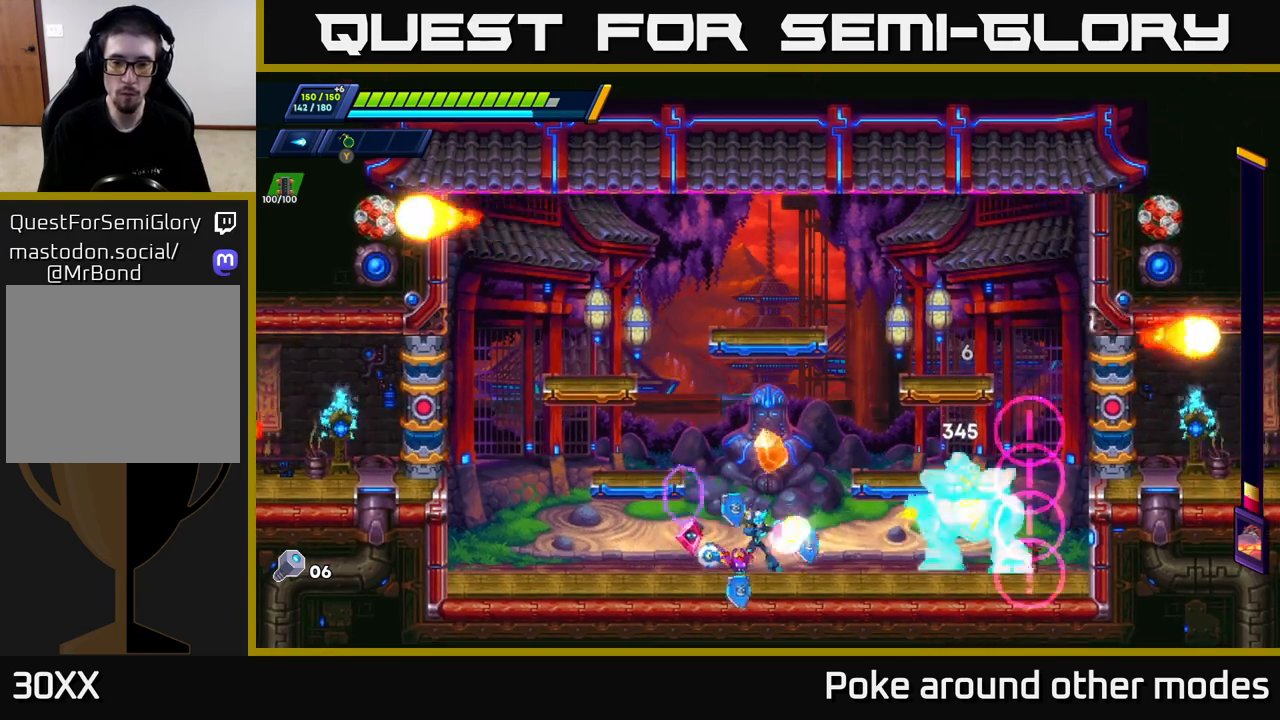
{"buttons": ["R2"], "left_stick": "left", "right_stick": "center", "events": [[33, "X", "up"], [100, "X", "down"], [183, "X", "up"], [250, "R2", "down"], [250, "X", "down"], [317, "X", "up"], [317, "left_stick", "left"]]}
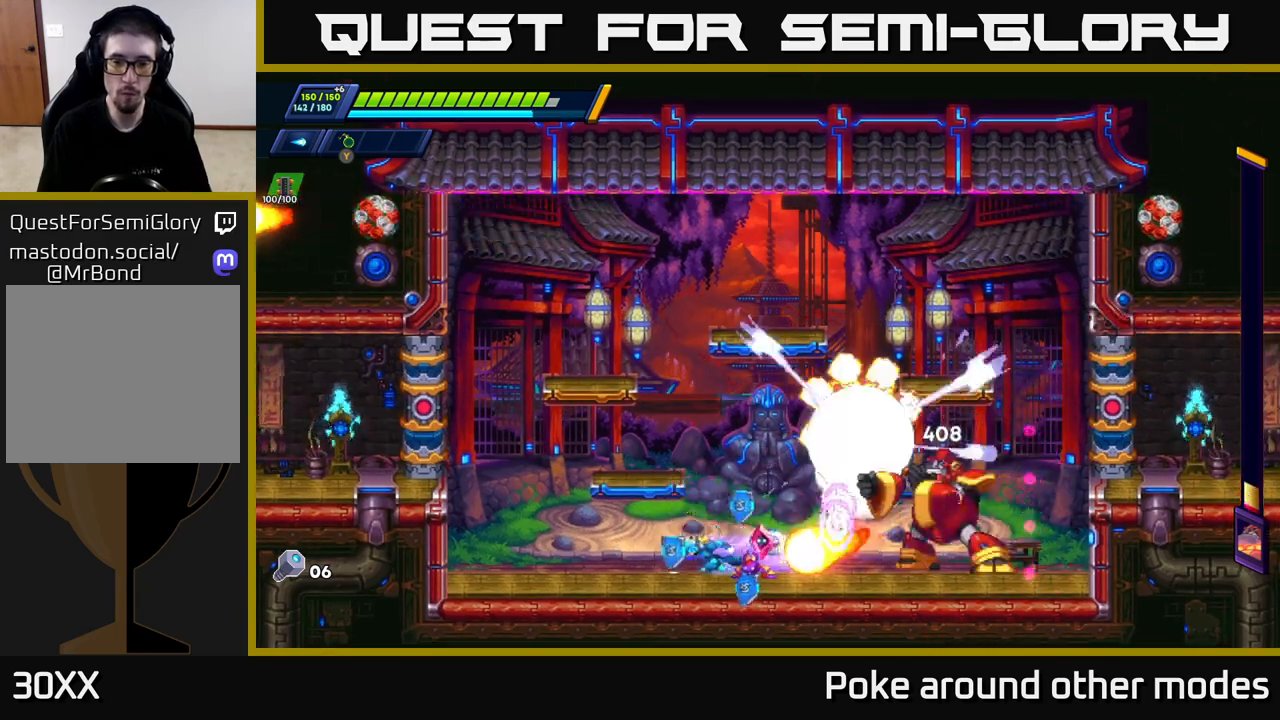
{"buttons": ["R2"], "left_stick": "left", "right_stick": "center", "events": [[17, "left_stick", "right"], [33, "R2", "up"], [33, "Y", "down"], [117, "Y", "up"], [183, "Y", "down"], [183, "left_stick", "center"], [267, "Y", "up"], [317, "left_stick", "left"], [350, "X", "down"], [367, "R2", "down"], [483, "X", "up"]]}
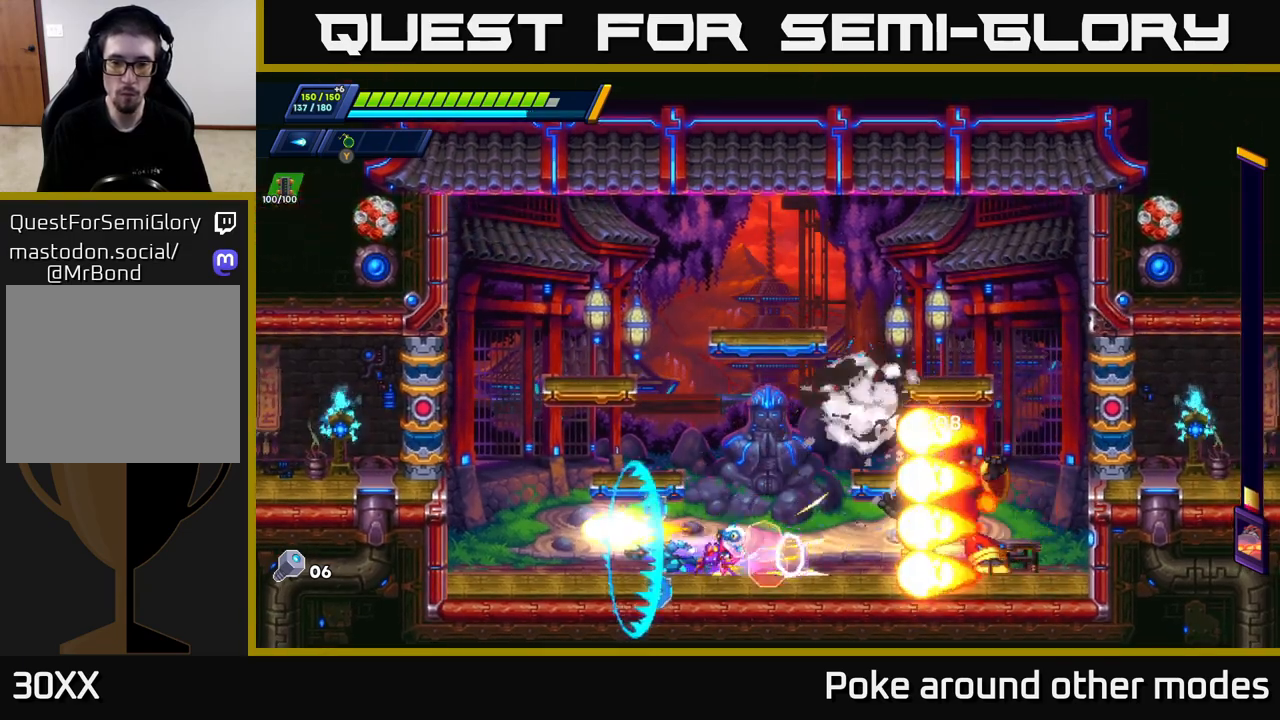
{"buttons": [], "left_stick": "right", "right_stick": "center", "events": [[17, "R2", "up"], [67, "R2", "down"], [333, "A", "down"], [450, "R2", "up"], [467, "left_stick", "right"], [500, "A", "up"]]}
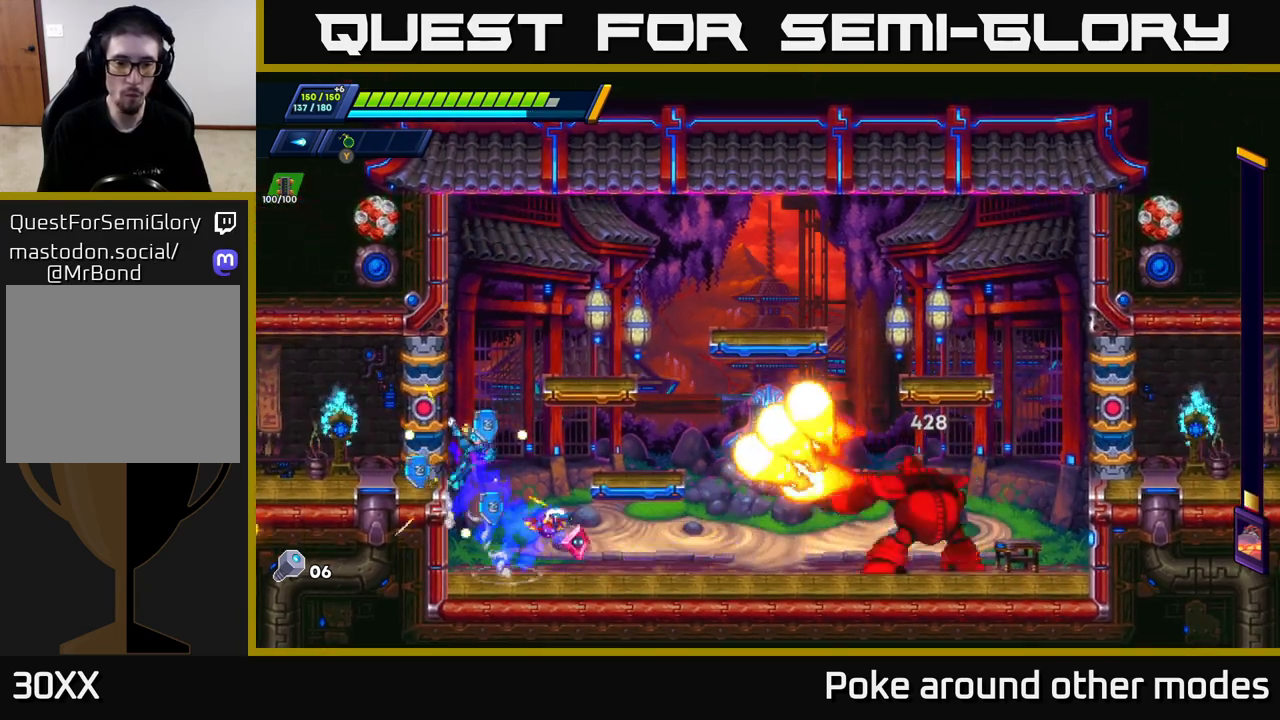
{"buttons": [], "left_stick": "center", "right_stick": "center", "events": [[100, "X", "down"], [117, "left_stick", "center"], [183, "X", "up"], [283, "X", "down"], [350, "X", "up"], [417, "X", "down"], [500, "X", "up"]]}
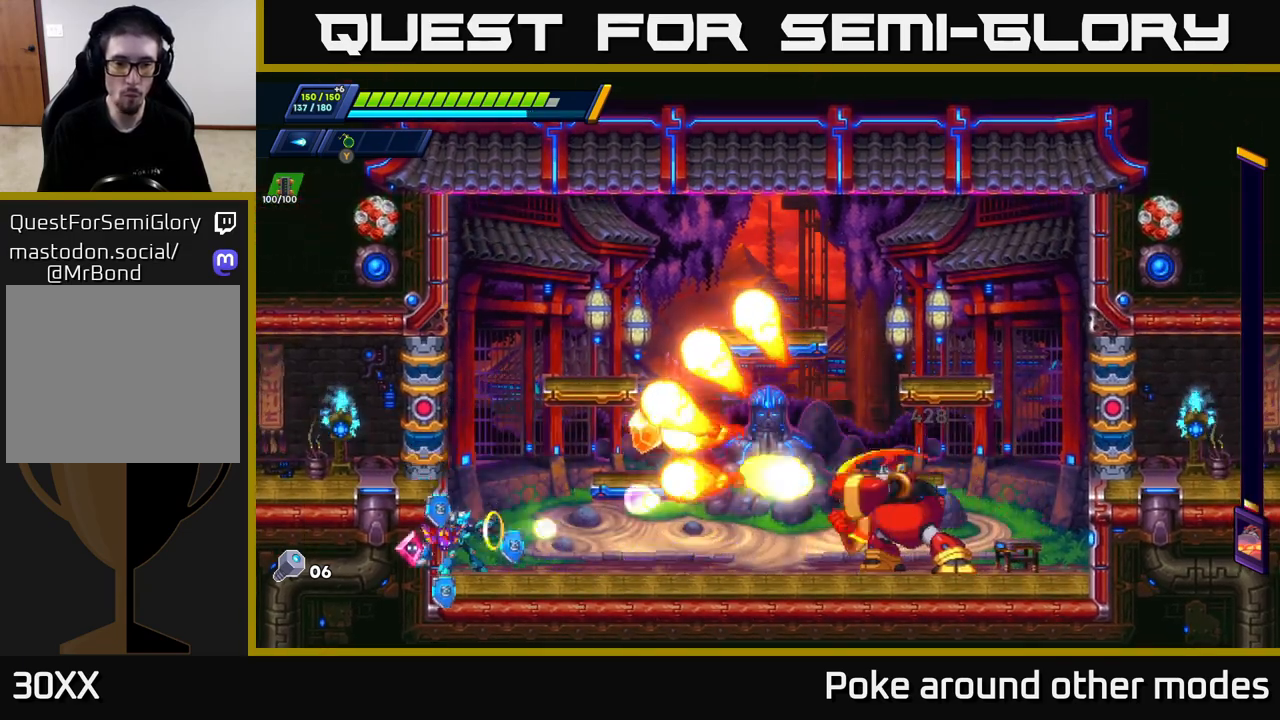
{"buttons": [], "left_stick": "center", "right_stick": "center", "events": [[67, "X", "down"], [67, "left_stick", "right"], [167, "X", "up"], [217, "X", "down"], [300, "left_stick", "center"], [317, "X", "up"], [383, "X", "down"], [467, "X", "up"]]}
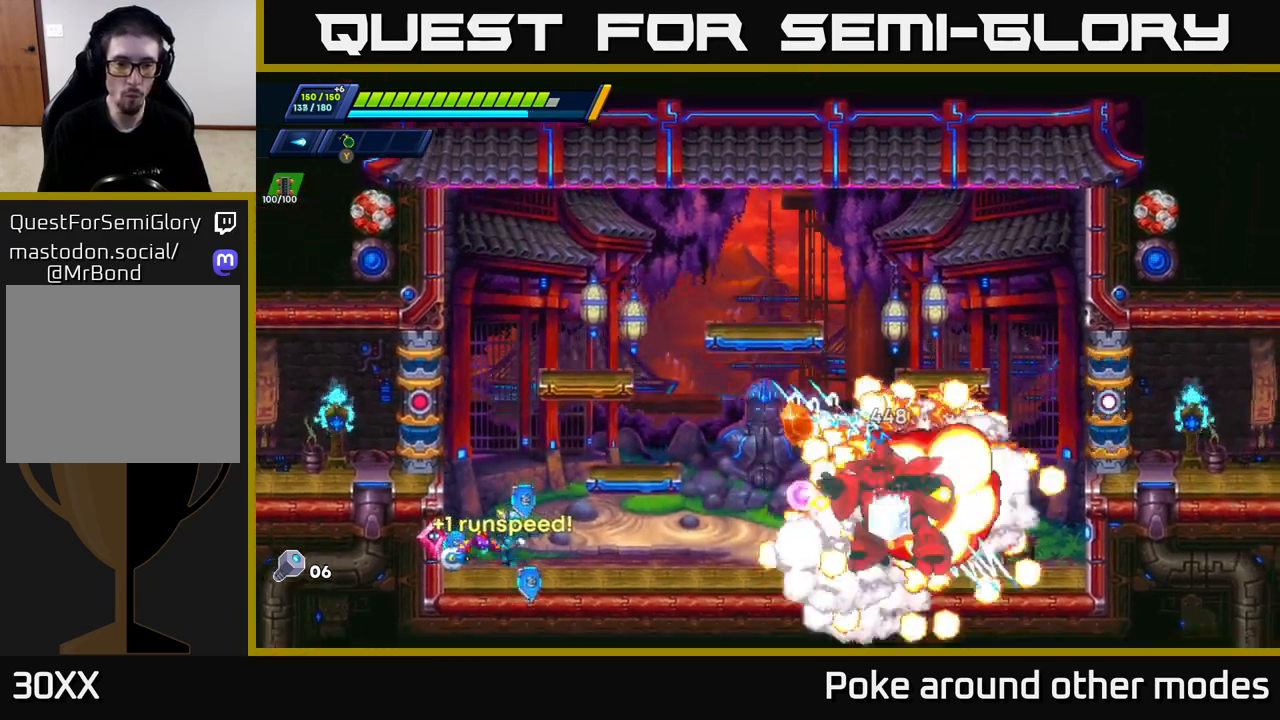
{"buttons": [], "left_stick": "right", "right_stick": "center", "events": [[17, "X", "down"], [100, "X", "up"], [300, "left_stick", "right"]]}
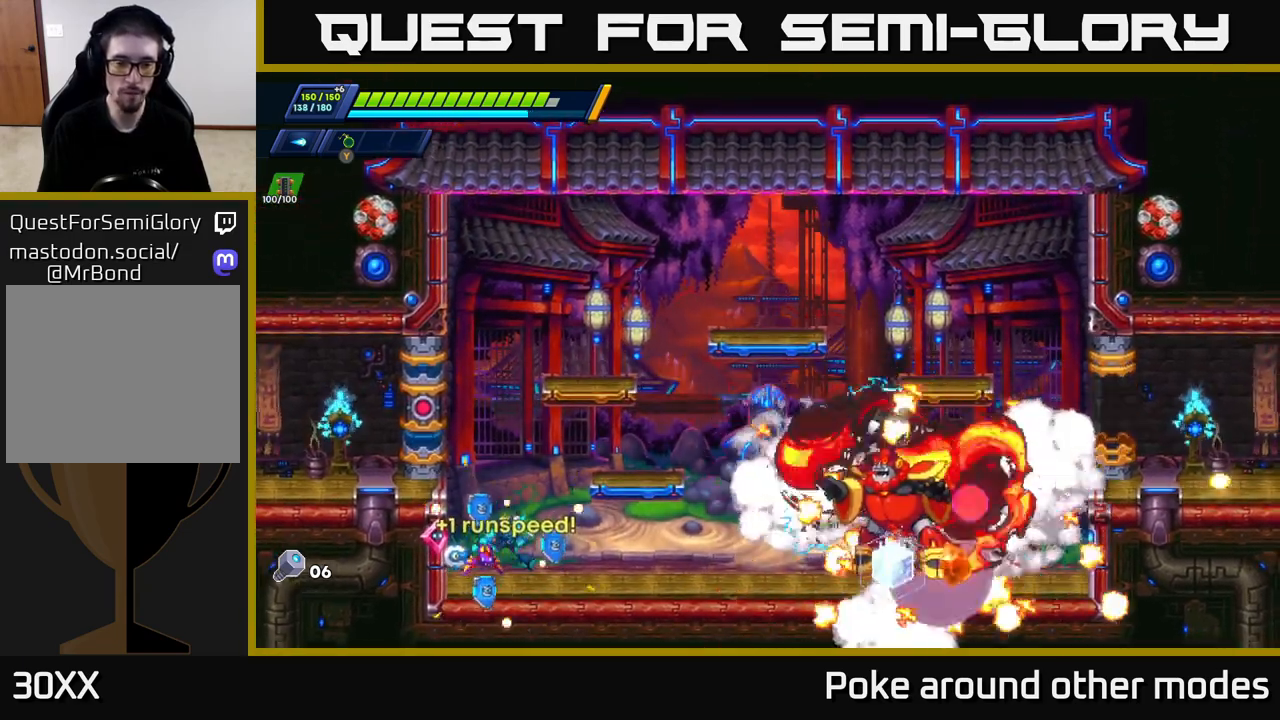
{"buttons": [], "left_stick": "center", "right_stick": "center", "events": [[50, "R2", "down"], [183, "R2", "up"], [283, "R2", "down"], [433, "R2", "up"], [467, "left_stick", "center"]]}
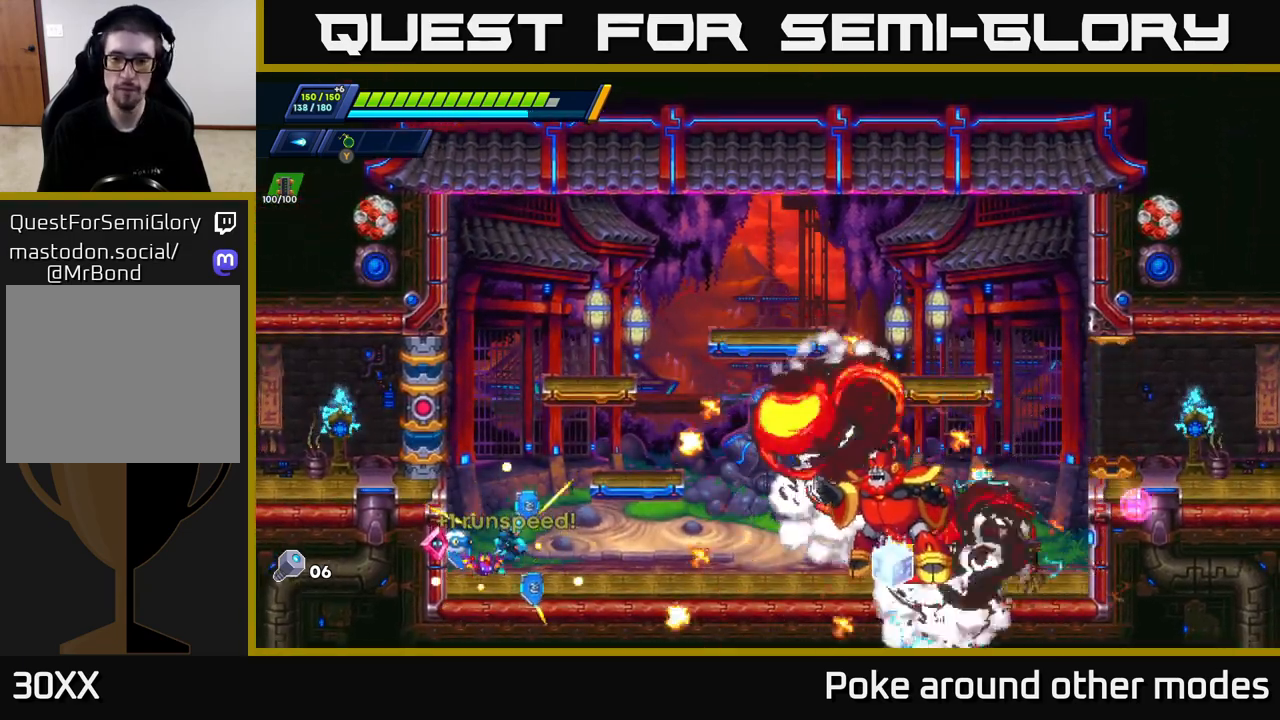
{"buttons": [], "left_stick": "center", "right_stick": "center", "events": []}
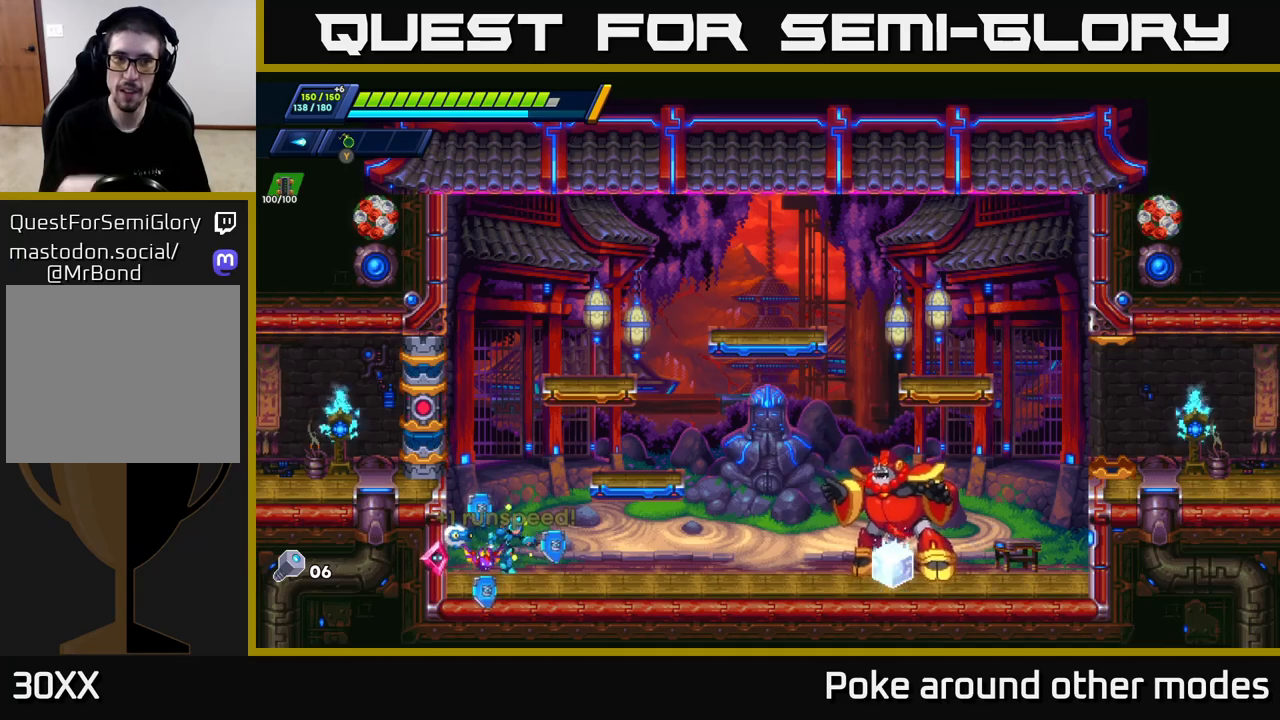
{"buttons": [], "left_stick": "center", "right_stick": "center", "events": []}
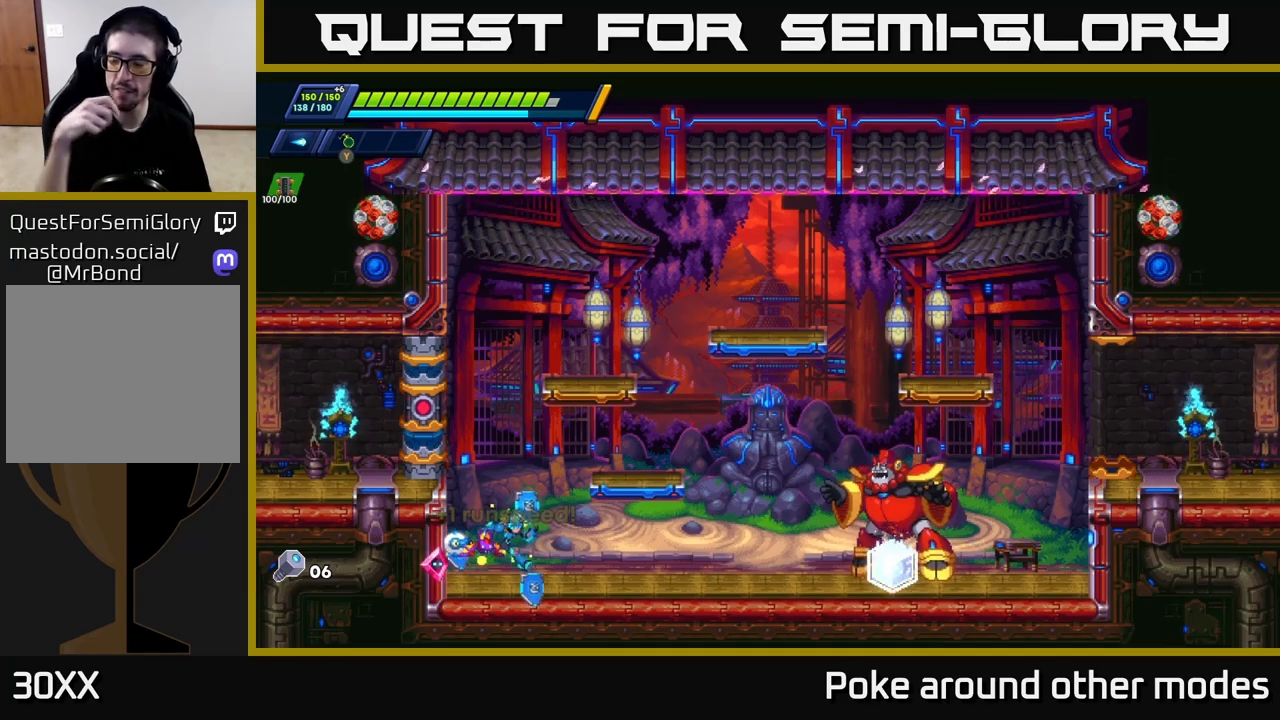
{"buttons": [], "left_stick": "center", "right_stick": "center", "events": []}
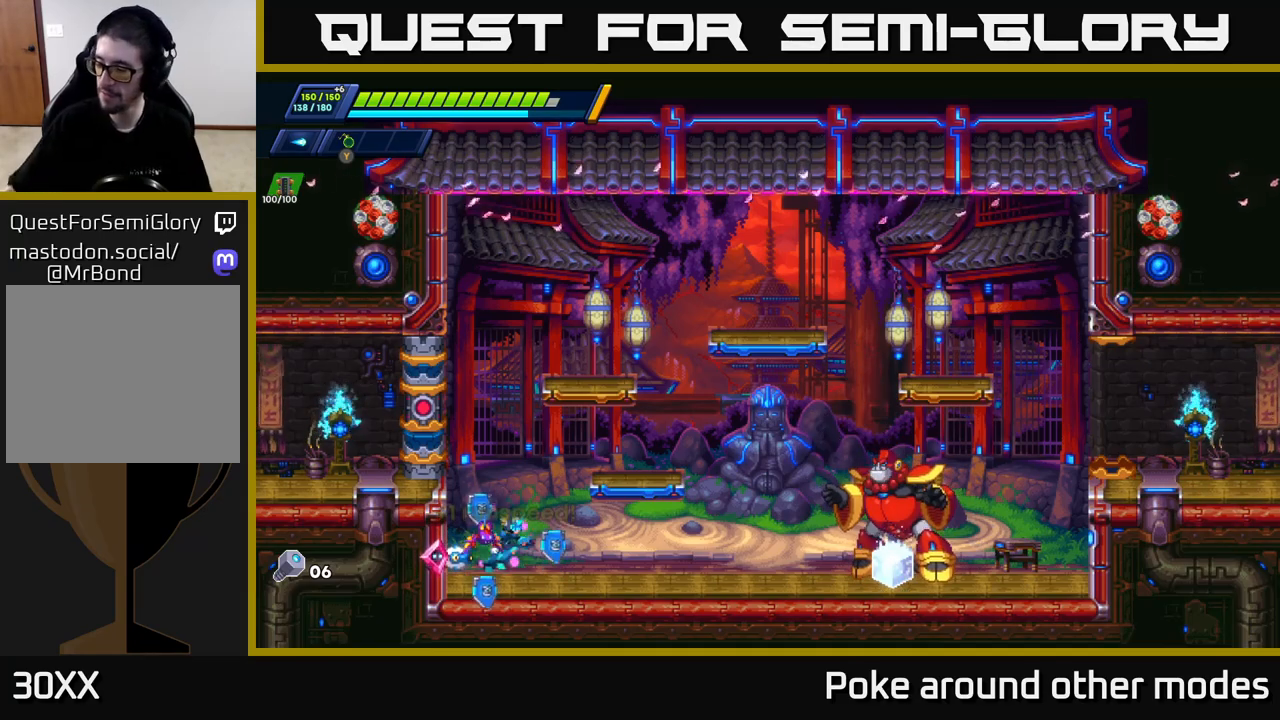
{"buttons": [], "left_stick": "center", "right_stick": "center", "events": []}